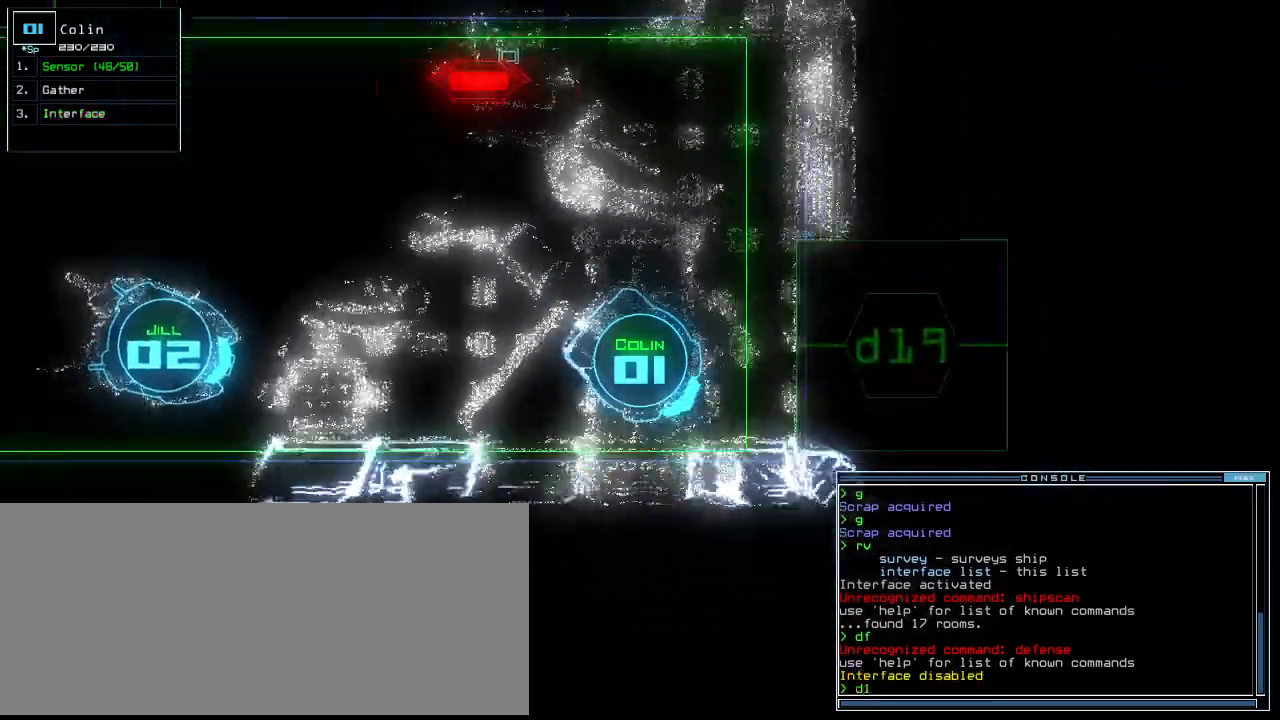
Gameplay with keyboard; each line is a JSON object with the keys held at the frame after it. "events" lists presses ("down") and releases ("up") of ".", "0", "1", "2", "3", "4", "5", "6", "7", "8", "9", "a", "b", "backspace", "c", "caps_lock", "comma", "ctrl_l", "ctrl_r", "d", "down", "e", "equals", "escape", "f", "f10", "f8", "f9", "g", "h", "i", "j", "k", "l", "left", "m", "minus", "n", "o", "p", "q", "quote", "r", "return", "right", "s", "semicolon", "shift_l", "shift_r", "space", "t", "tab", "tilde", "u", "up", "v", "w", "x", "y" and "z" between this image and that frame as [ms after this image, input, new state], when the widget could be followed in between. No other keys are recorded. Mouse input is not recorded. Not read: other_keys.
{"keys": [], "events": [[208, "up", "up"], [250, "left", "up"], [271, "9", "down"], [312, "9", "up"], [354, "return", "down"], [396, "return", "up"]]}
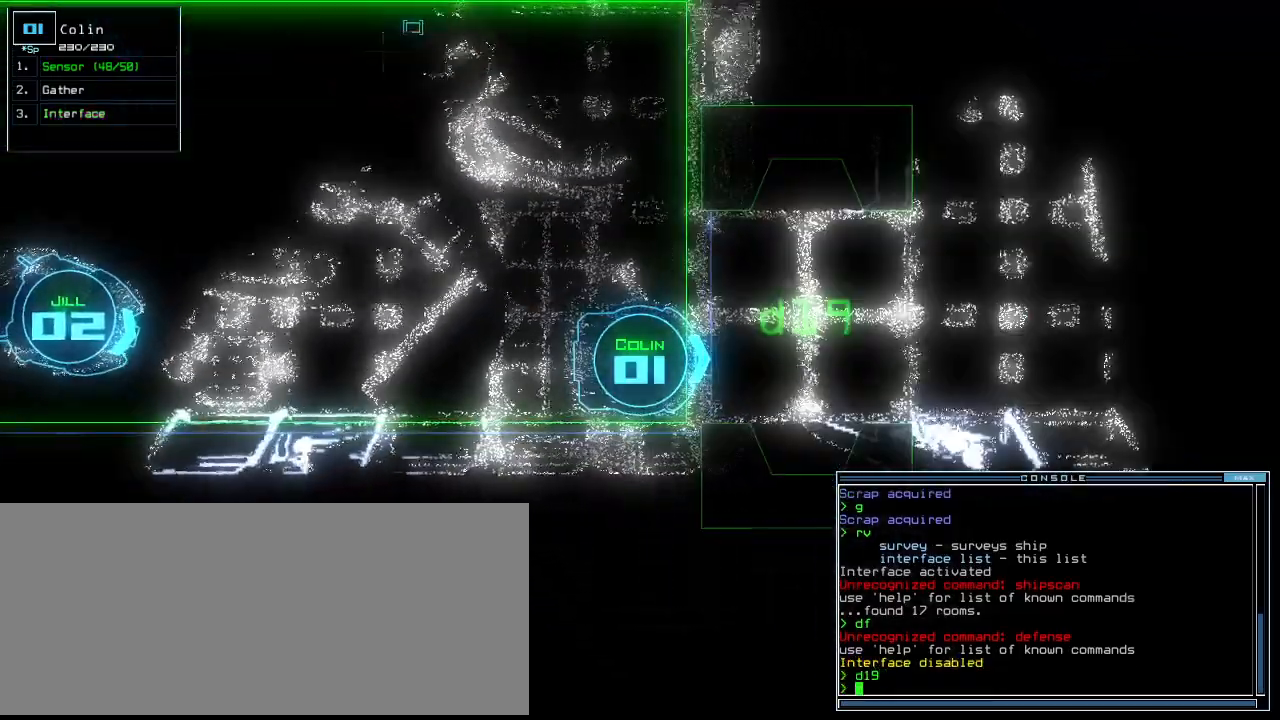
{"keys": ["up"], "events": [[21, "up", "down"], [146, "left", "down"], [271, "left", "up"], [375, "right", "down"], [500, "right", "up"]]}
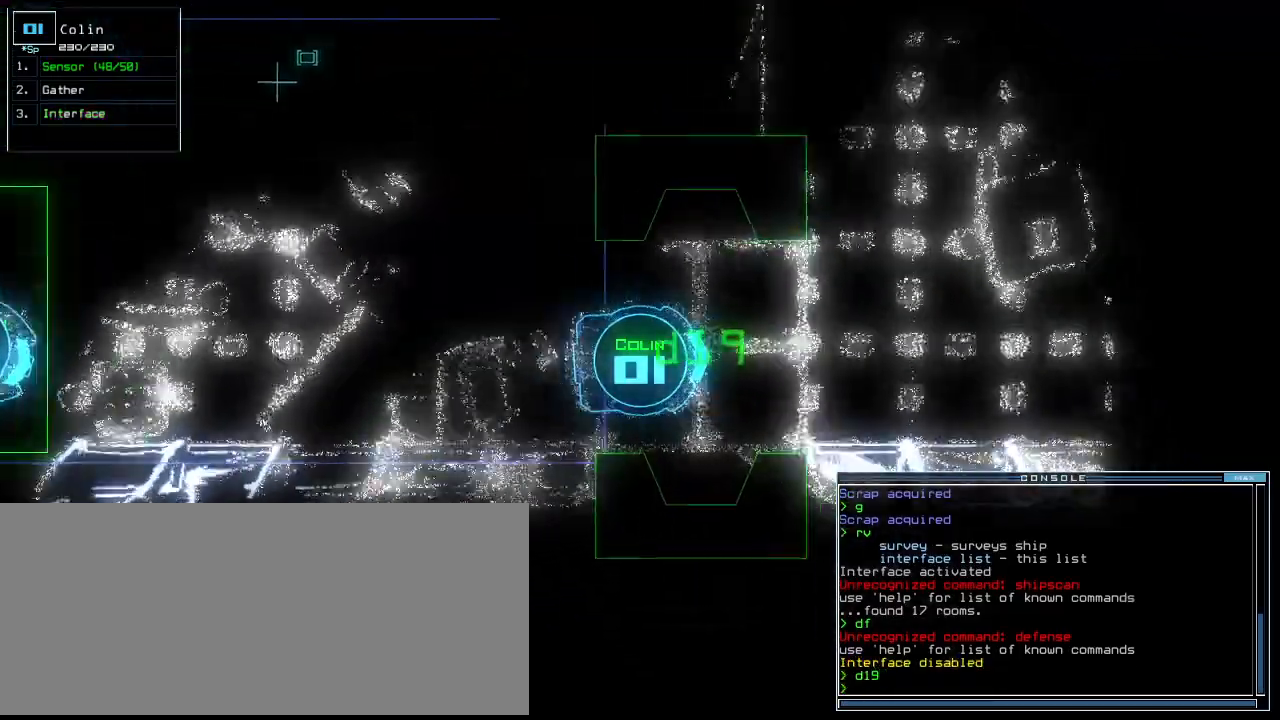
{"keys": [], "events": [[42, "up", "up"]]}
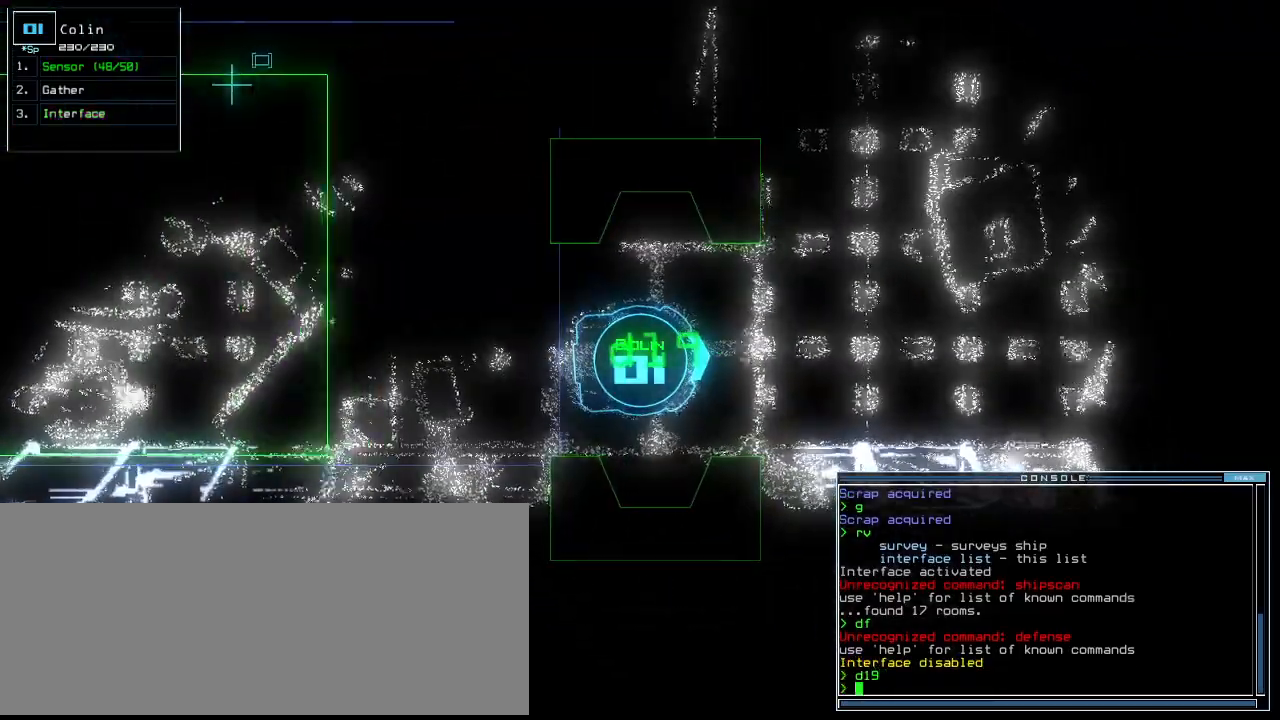
{"keys": [], "events": [[125, "c", "down"], [167, "c", "up"], [229, "c", "down"], [292, "c", "up"]]}
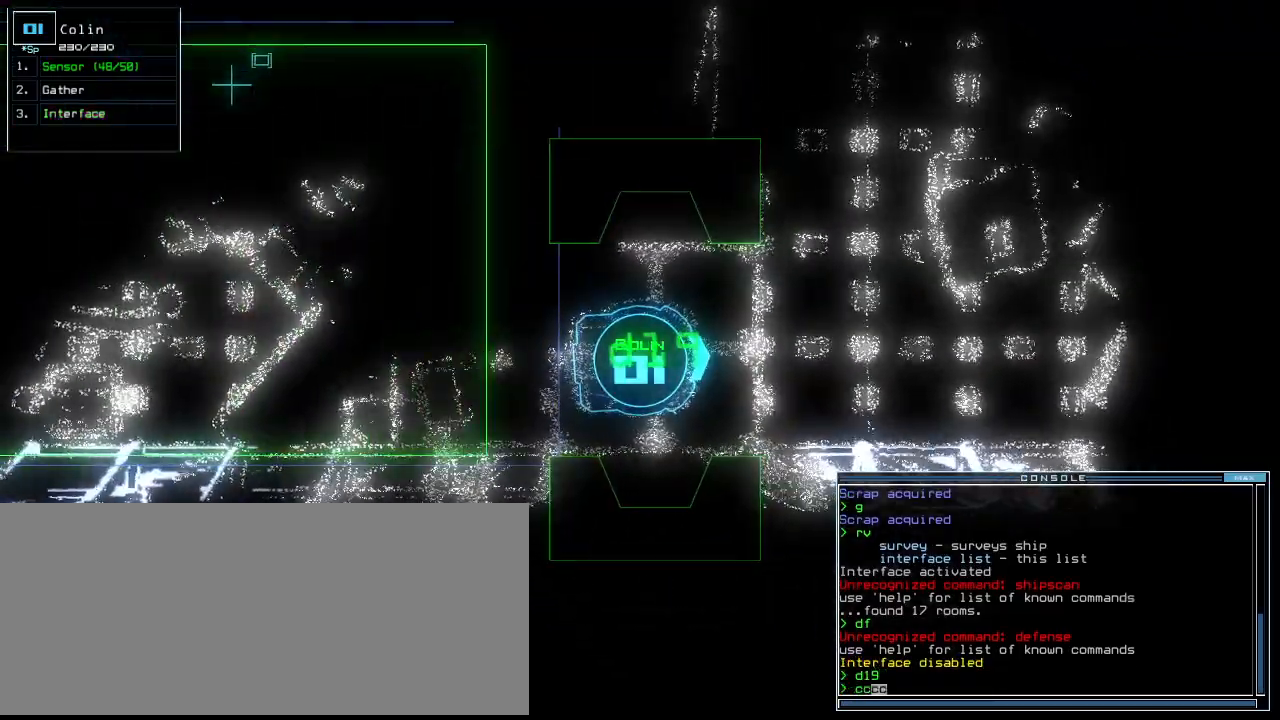
{"keys": [], "events": []}
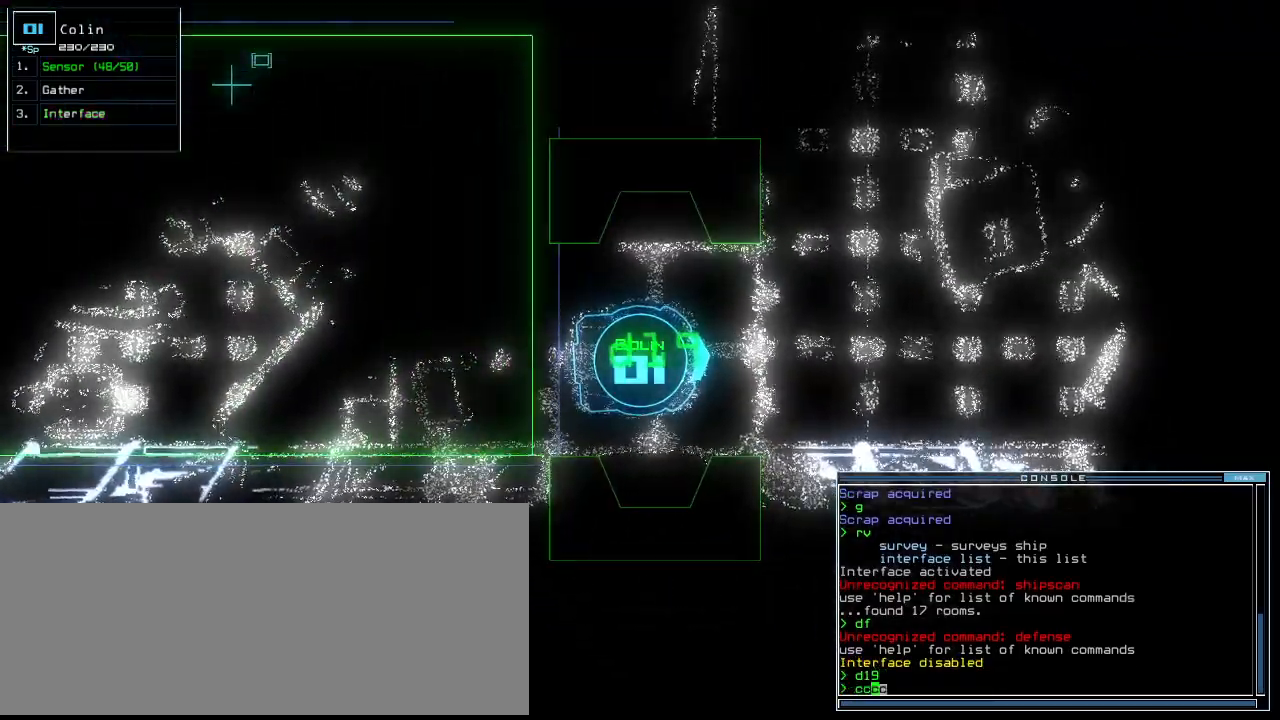
{"keys": [], "events": []}
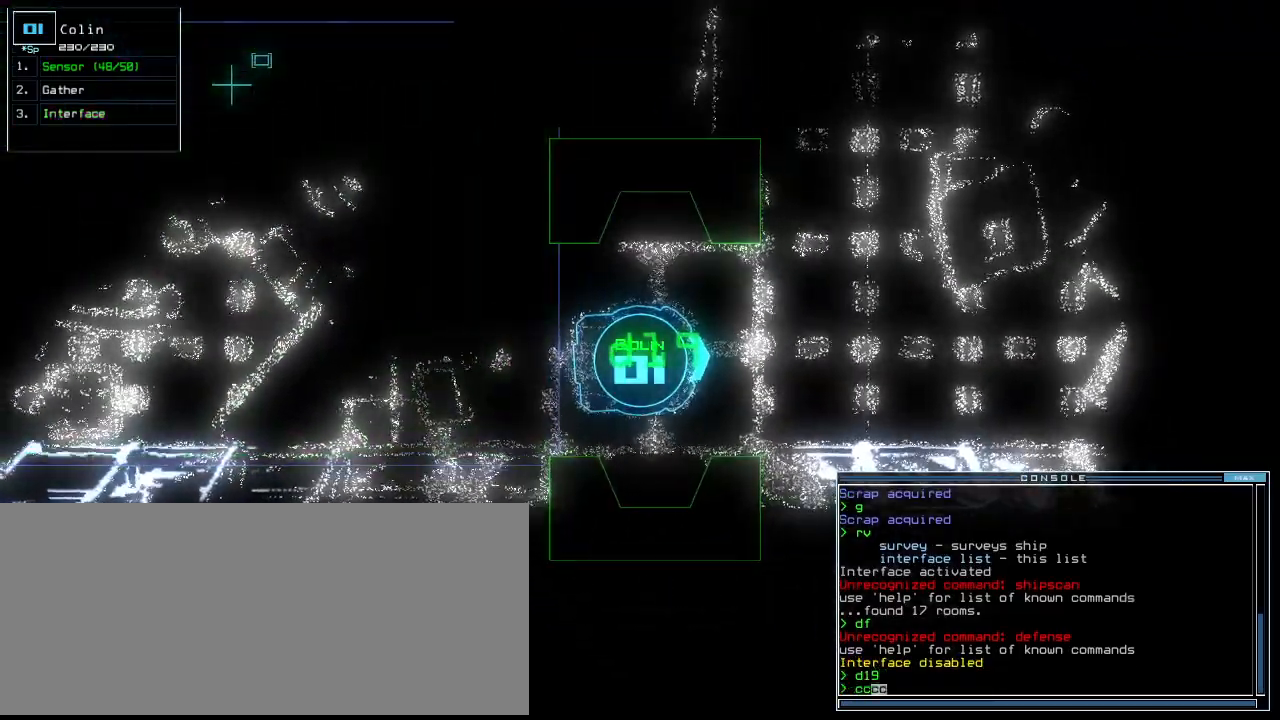
{"keys": [], "events": []}
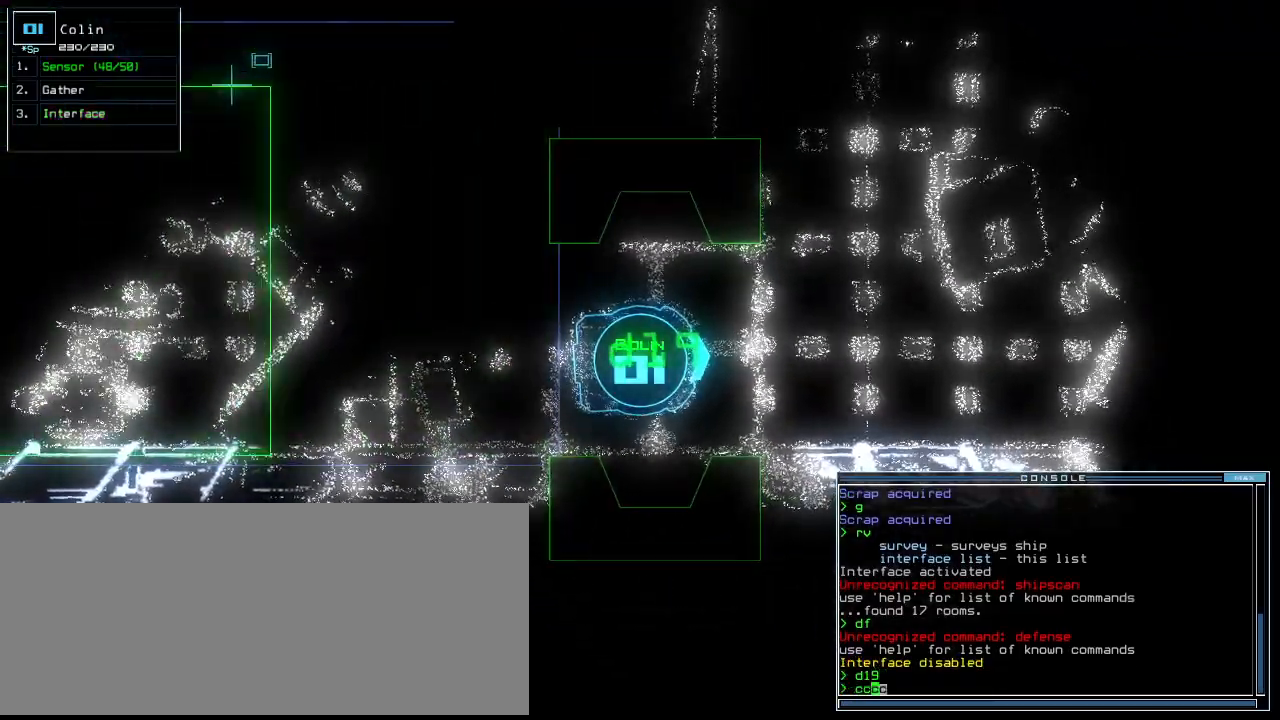
{"keys": [], "events": []}
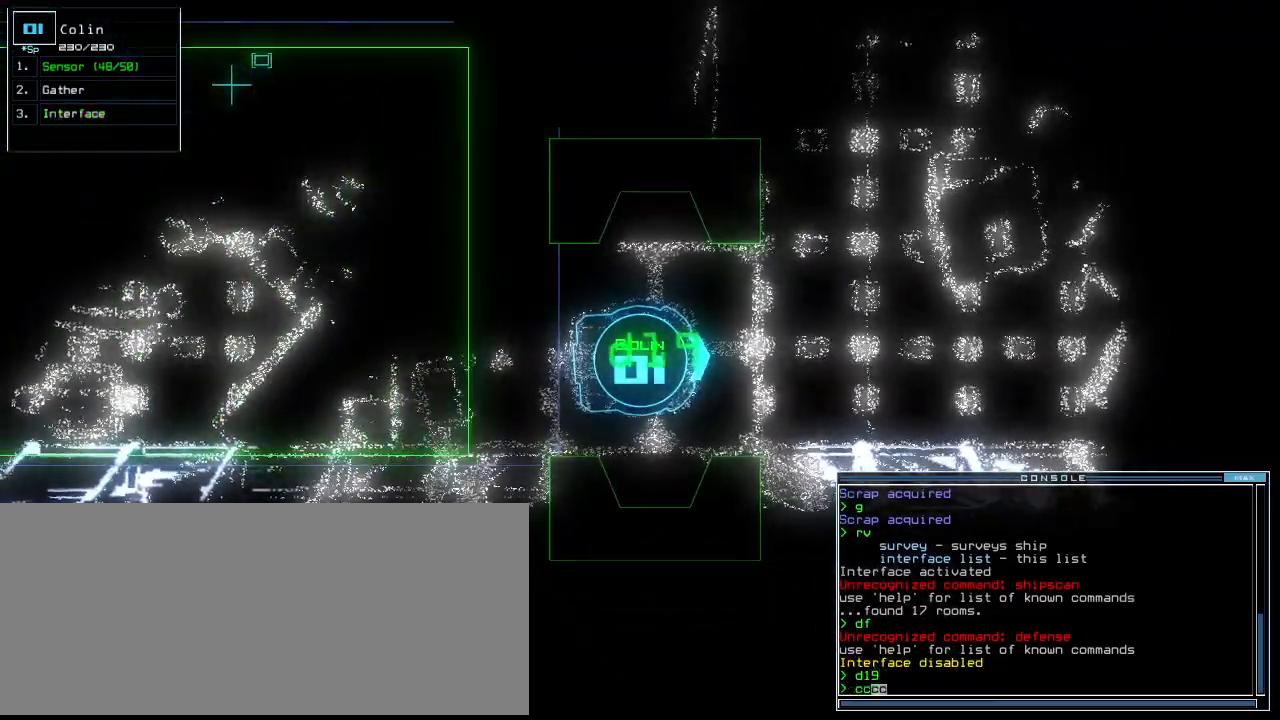
{"keys": [], "events": []}
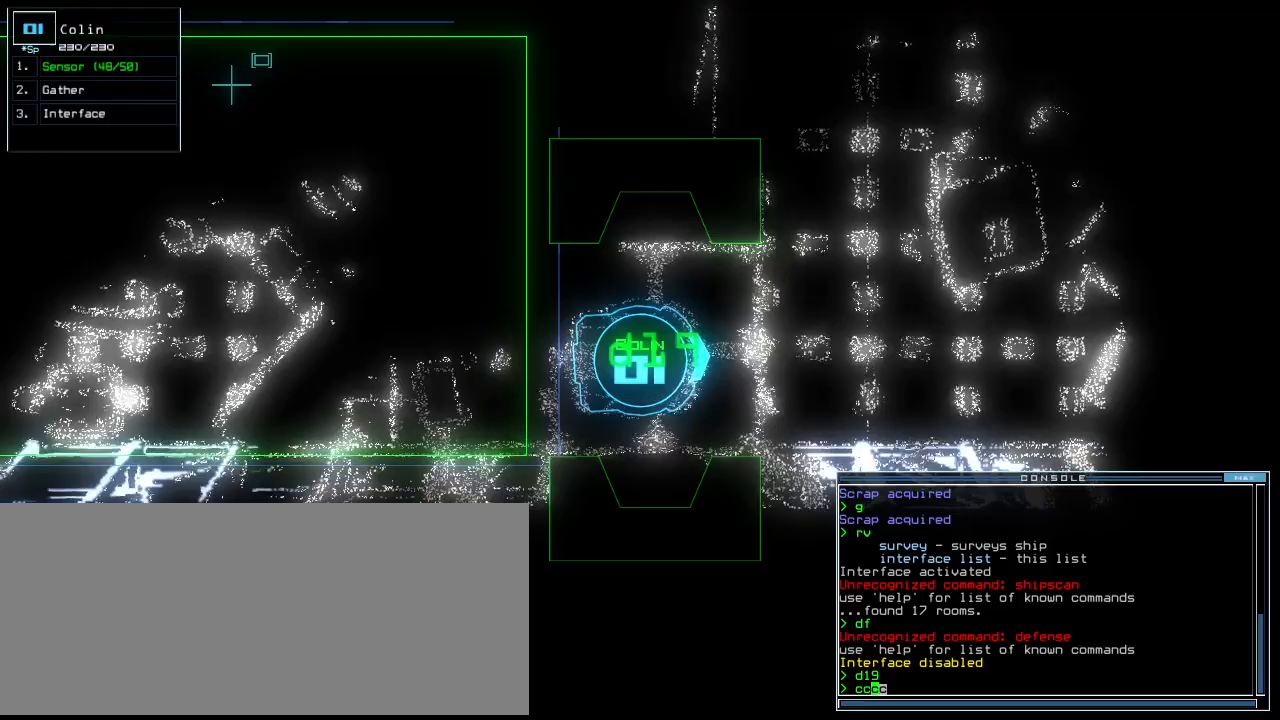
{"keys": [], "events": []}
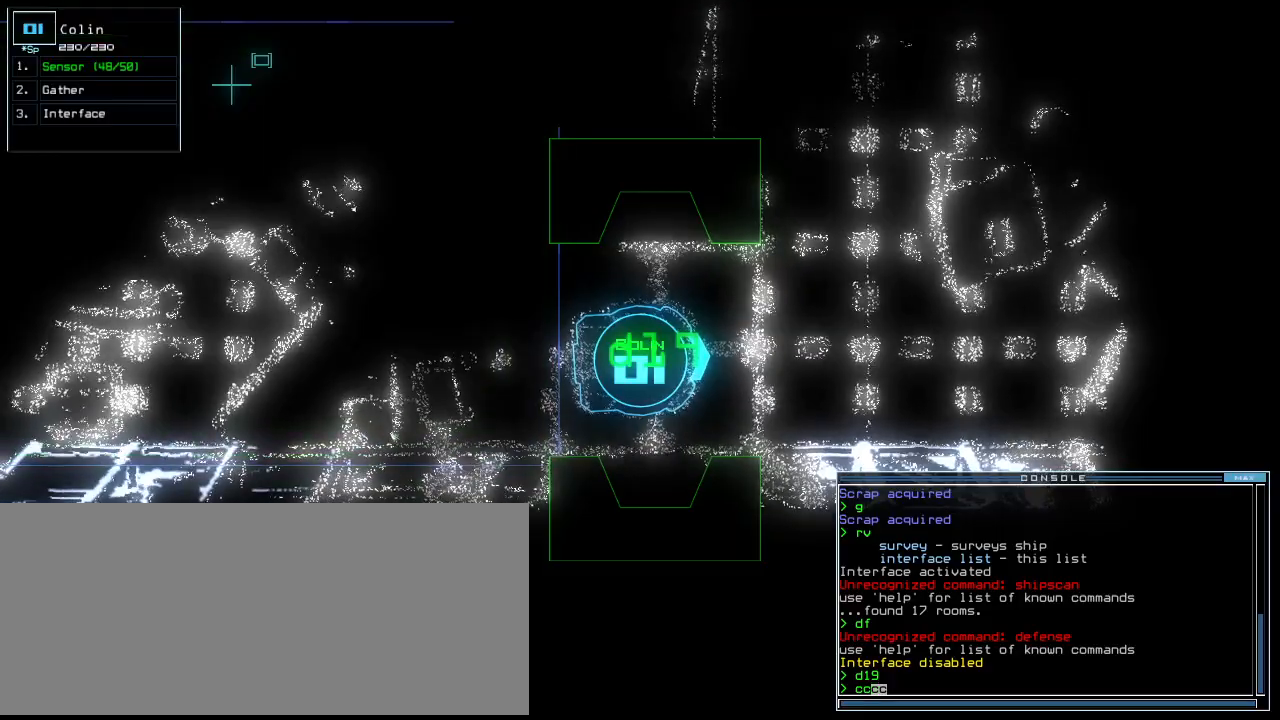
{"keys": [], "events": [[396, "up", "down"], [417, "up", "up"]]}
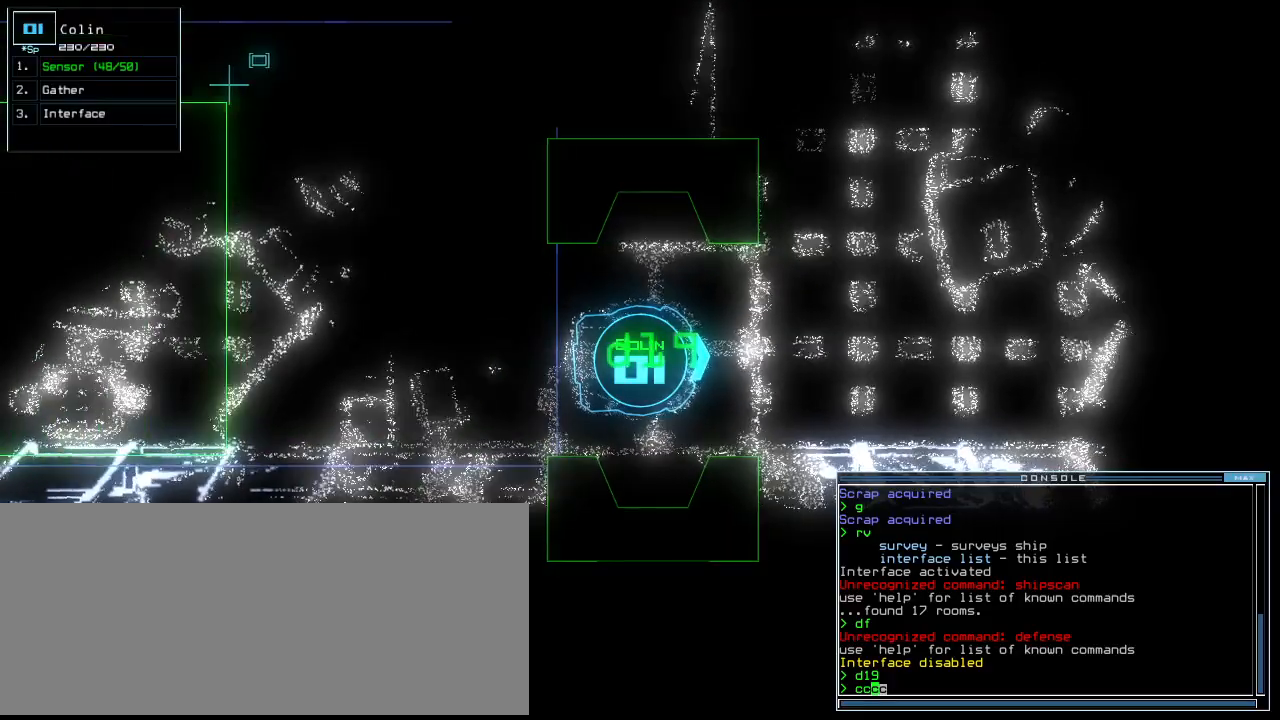
{"keys": [], "events": [[292, "escape", "down"], [375, "escape", "up"]]}